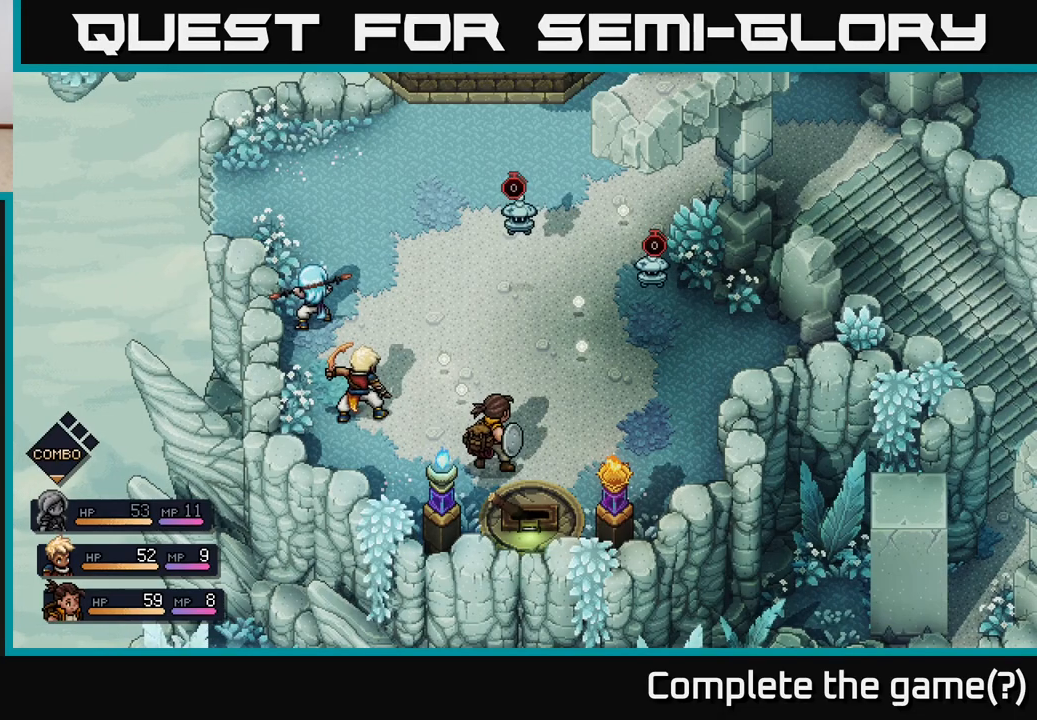
Gameplay with a controller (Xbox layout); each line is a JSON object with the inputs held at the frame after it. "events" lists button and stick changes between this image and that frame as [ms after this image, input, new state], when the widget could be followed in between.
{"buttons": [], "left_stick": "center", "right_stick": "center", "events": []}
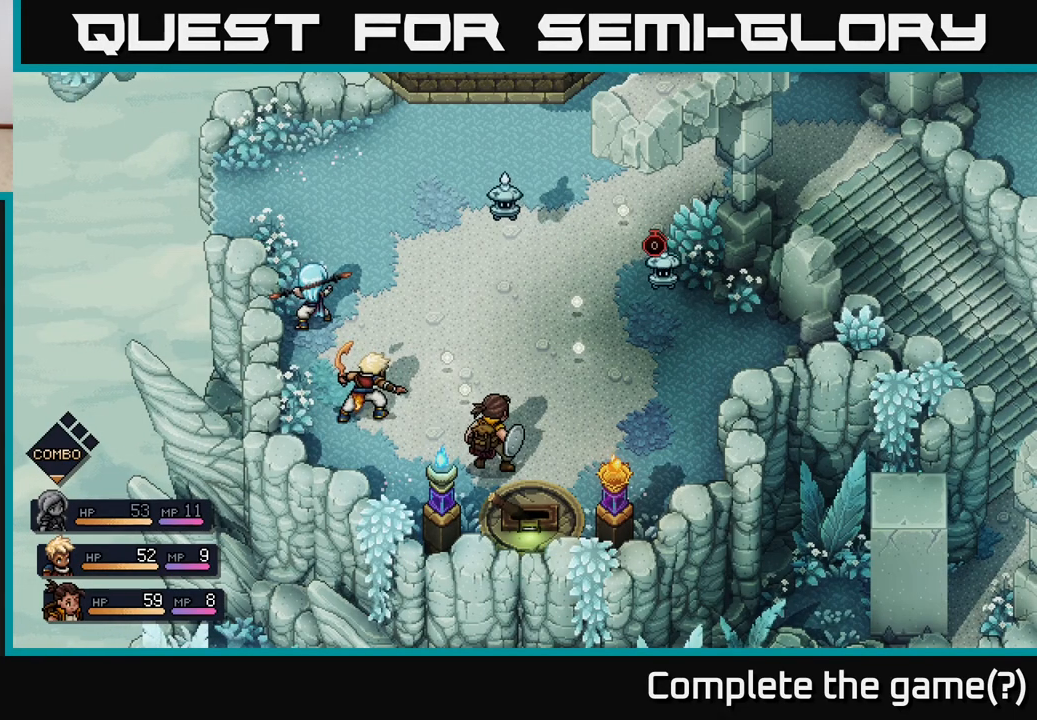
{"buttons": [], "left_stick": "center", "right_stick": "center", "events": []}
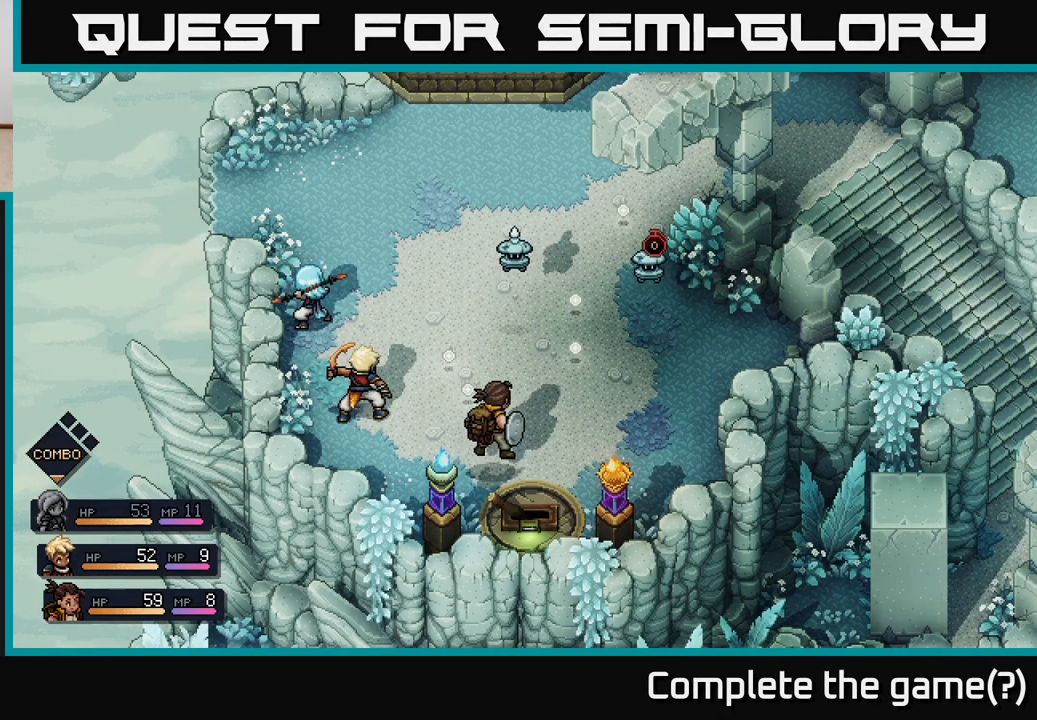
{"buttons": [], "left_stick": "center", "right_stick": "center", "events": []}
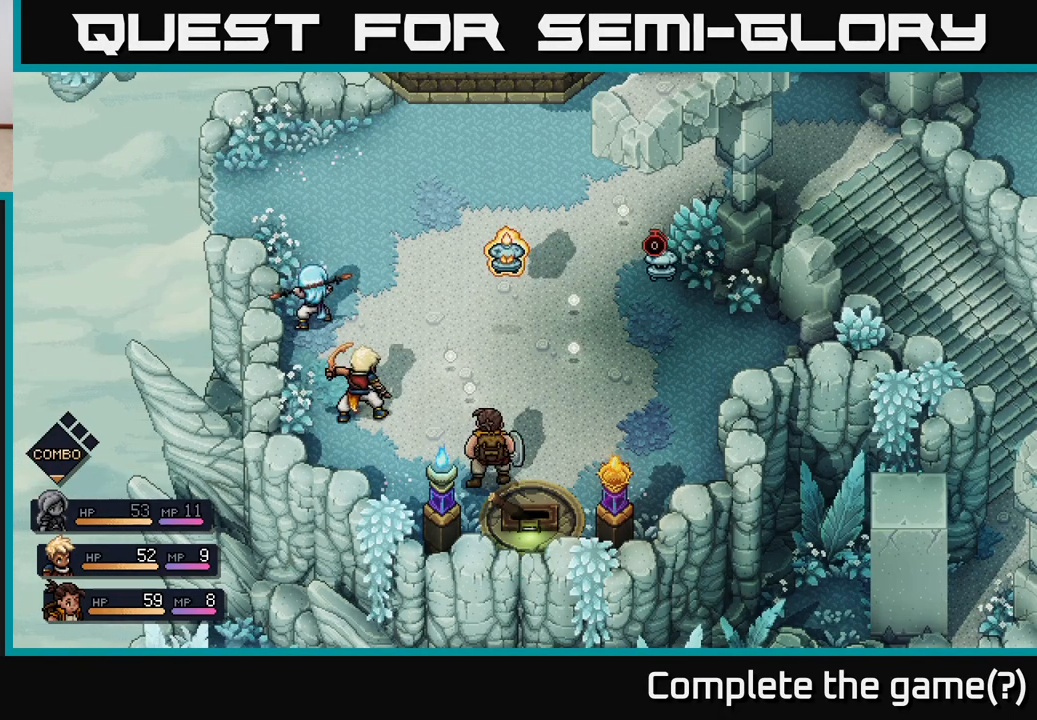
{"buttons": [], "left_stick": "center", "right_stick": "center", "events": []}
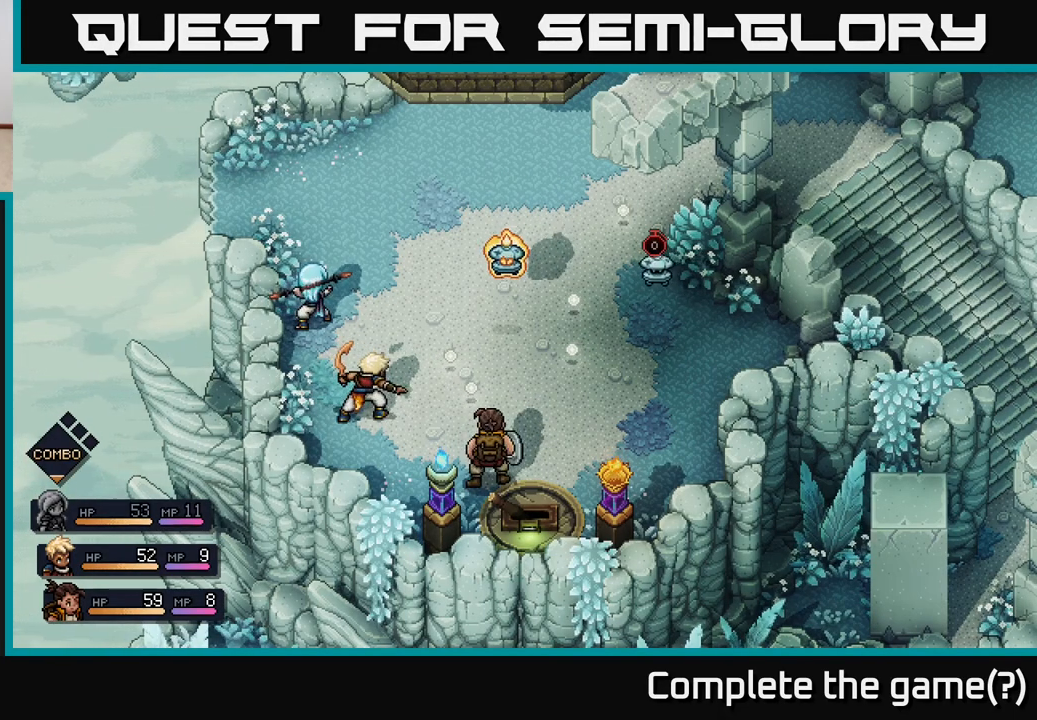
{"buttons": ["A"], "left_stick": "center", "right_stick": "center", "events": [[450, "A", "down"]]}
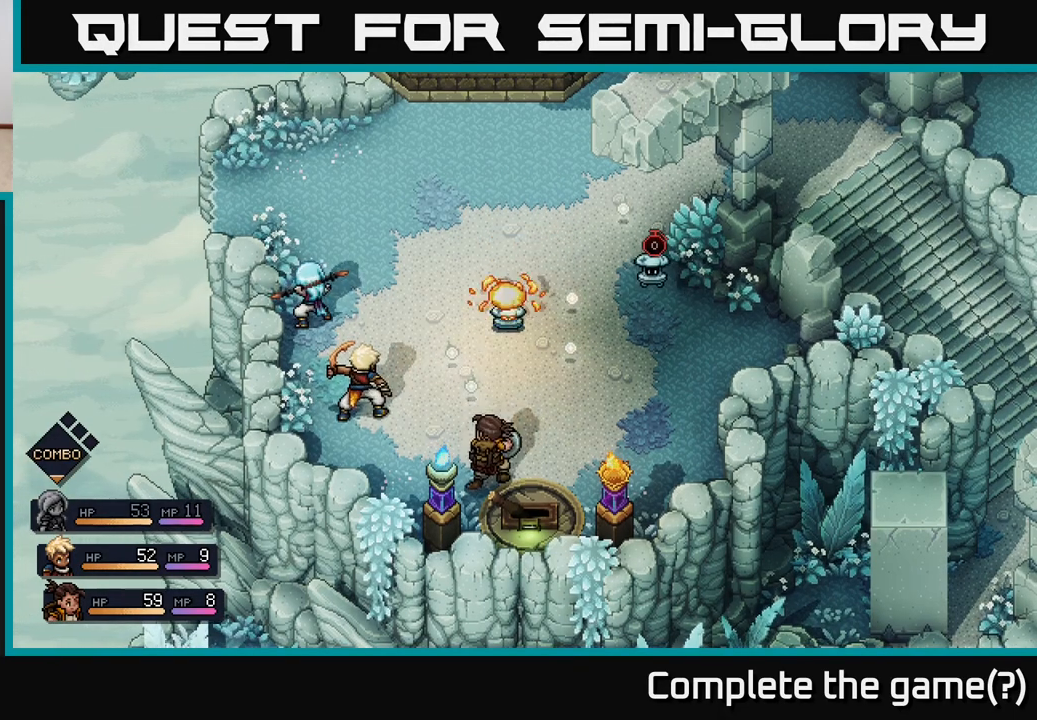
{"buttons": [], "left_stick": "center", "right_stick": "center", "events": [[67, "A", "up"]]}
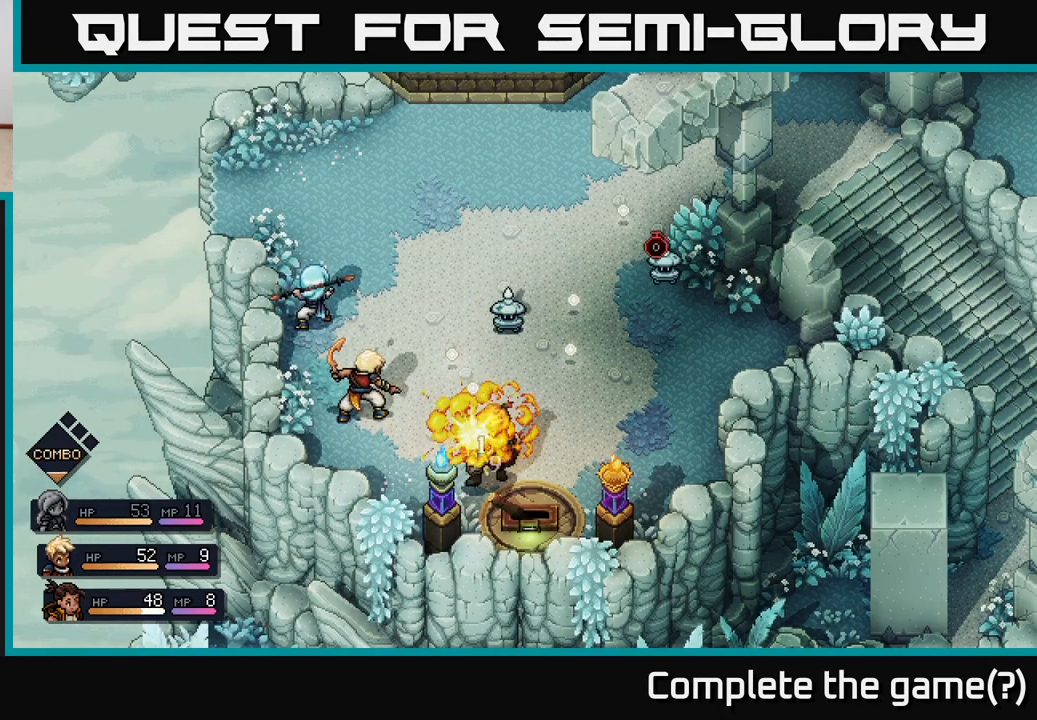
{"buttons": [], "left_stick": "center", "right_stick": "center", "events": []}
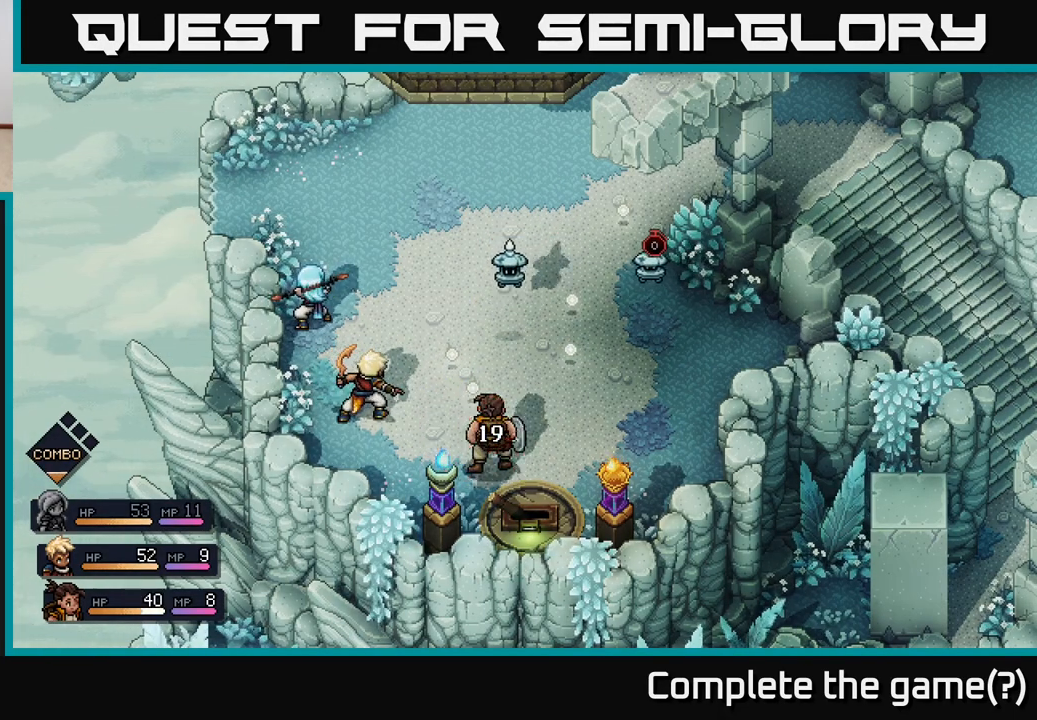
{"buttons": [], "left_stick": "center", "right_stick": "center", "events": []}
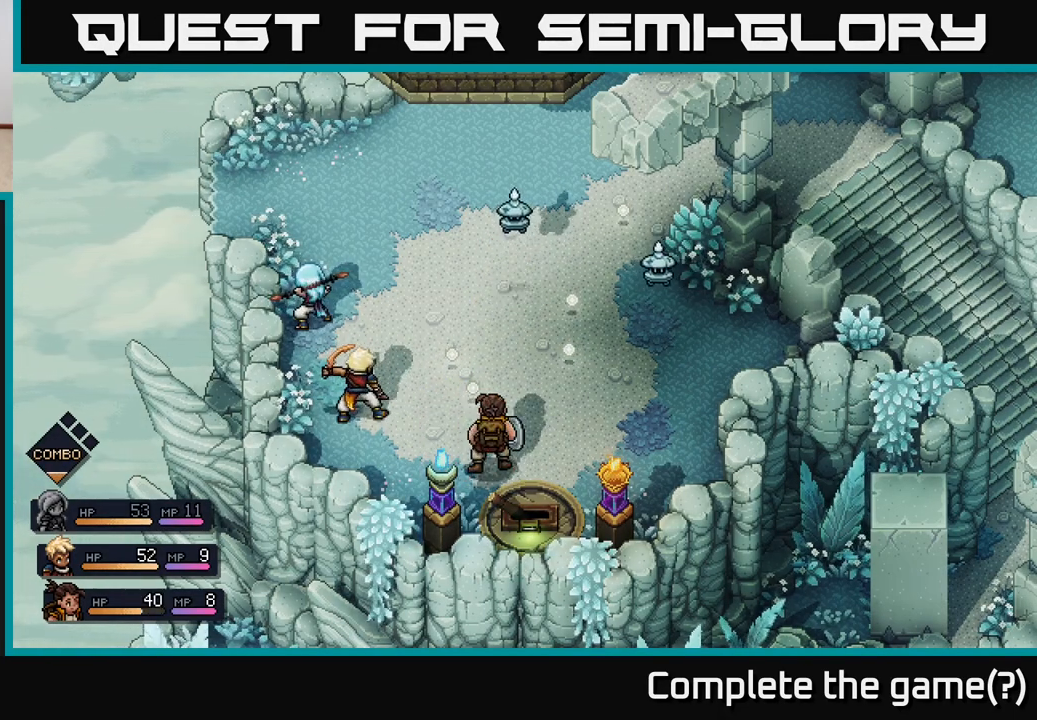
{"buttons": [], "left_stick": "center", "right_stick": "center", "events": []}
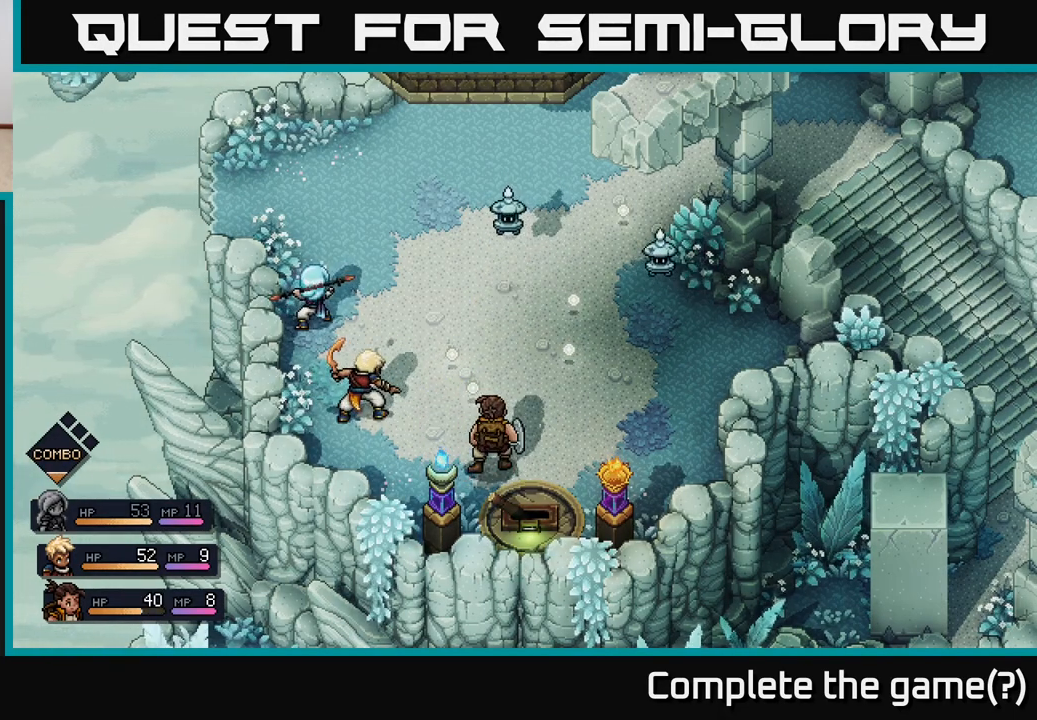
{"buttons": [], "left_stick": "center", "right_stick": "center", "events": []}
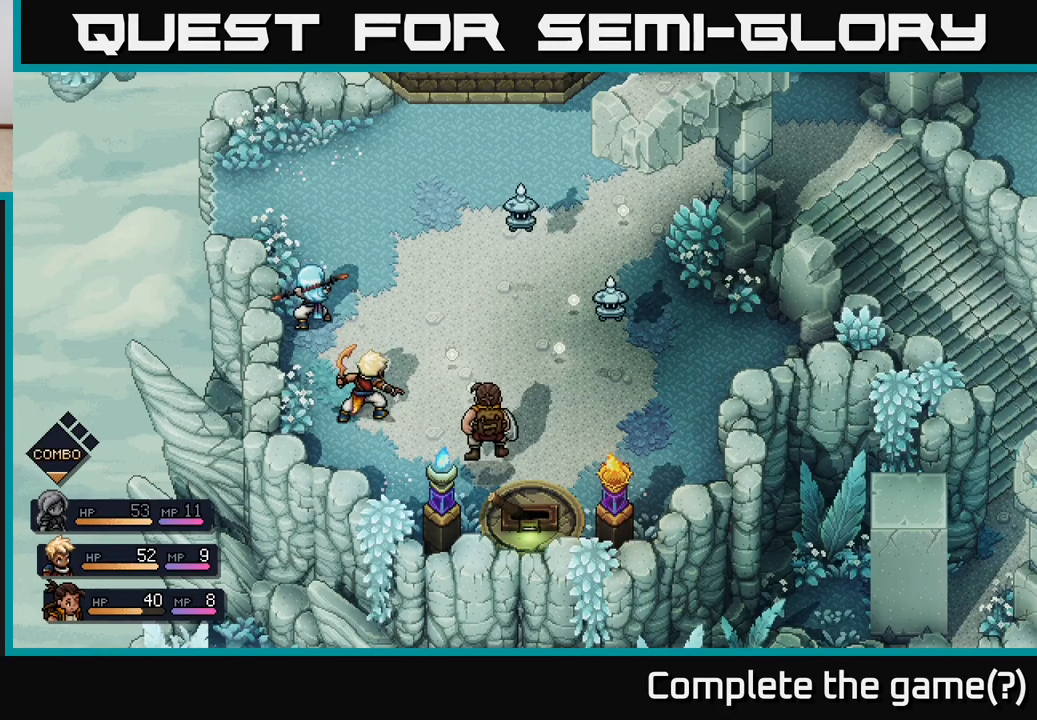
{"buttons": [], "left_stick": "center", "right_stick": "center", "events": []}
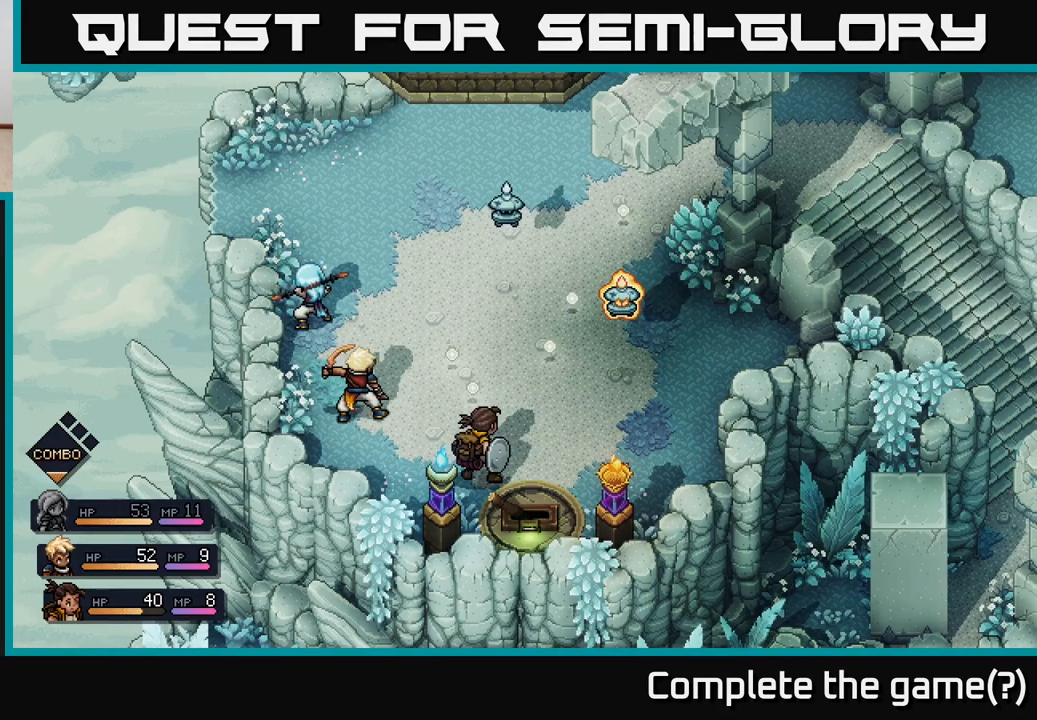
{"buttons": [], "left_stick": "center", "right_stick": "center", "events": []}
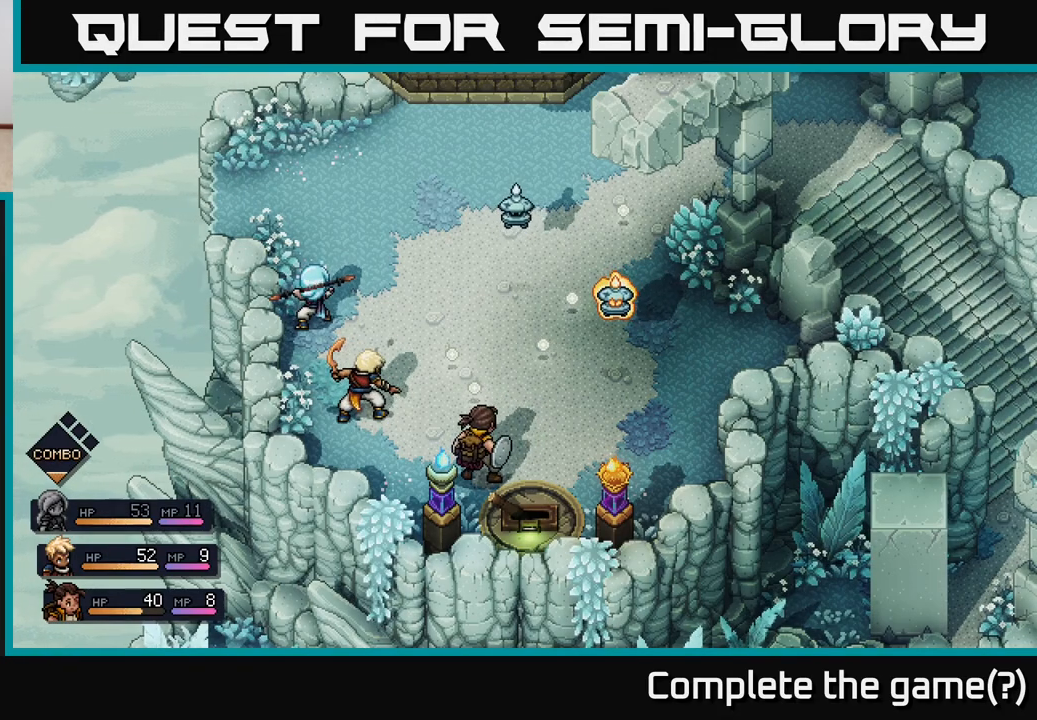
{"buttons": [], "left_stick": "center", "right_stick": "center", "events": []}
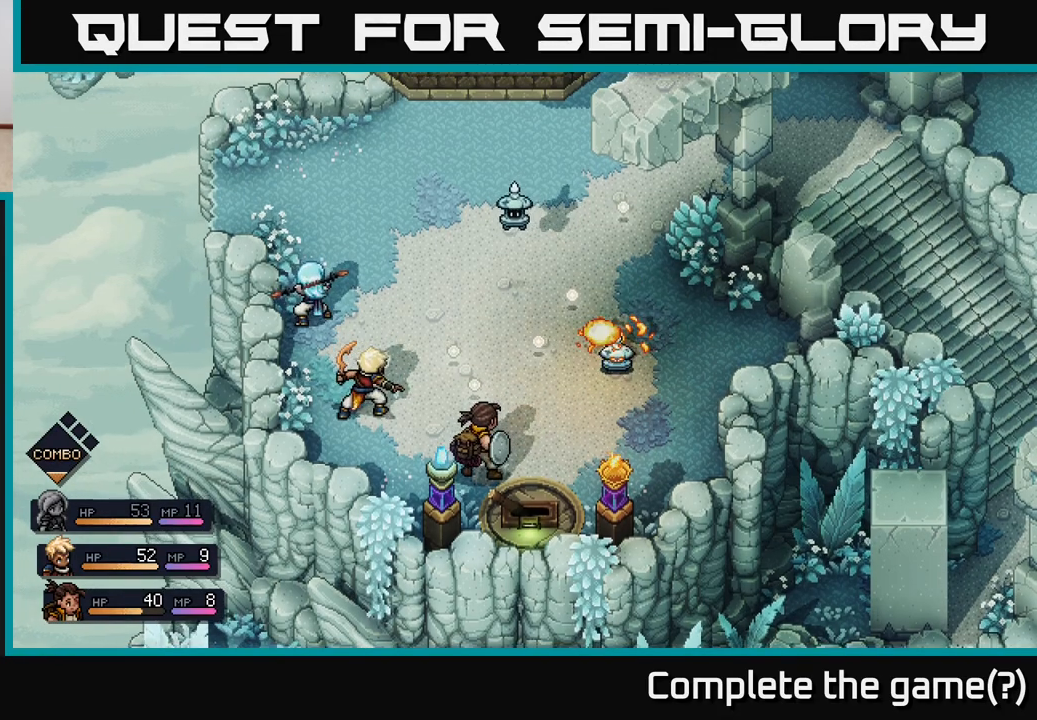
{"buttons": [], "left_stick": "center", "right_stick": "center", "events": [[267, "A", "down"], [367, "A", "up"]]}
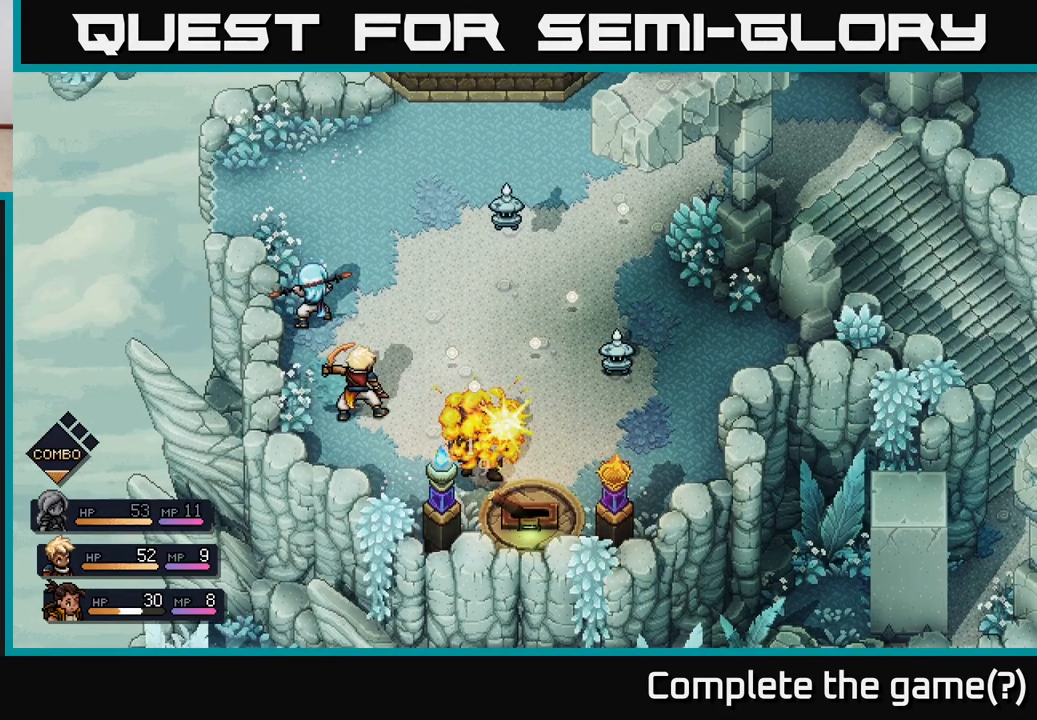
{"buttons": [], "left_stick": "center", "right_stick": "center", "events": []}
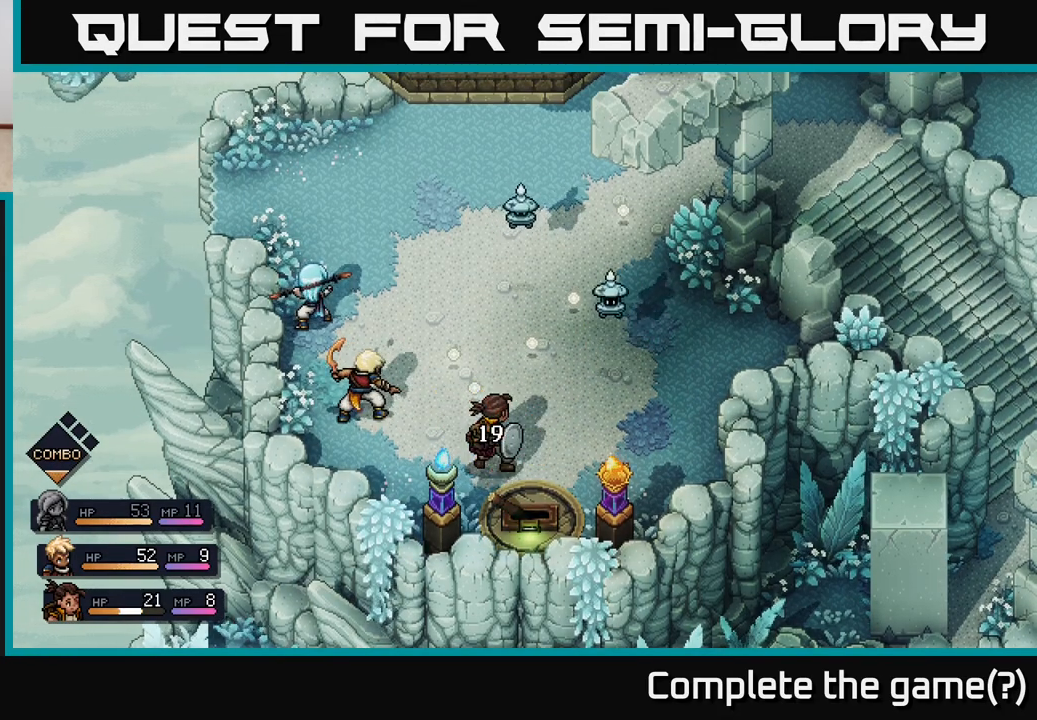
{"buttons": [], "left_stick": "center", "right_stick": "center", "events": []}
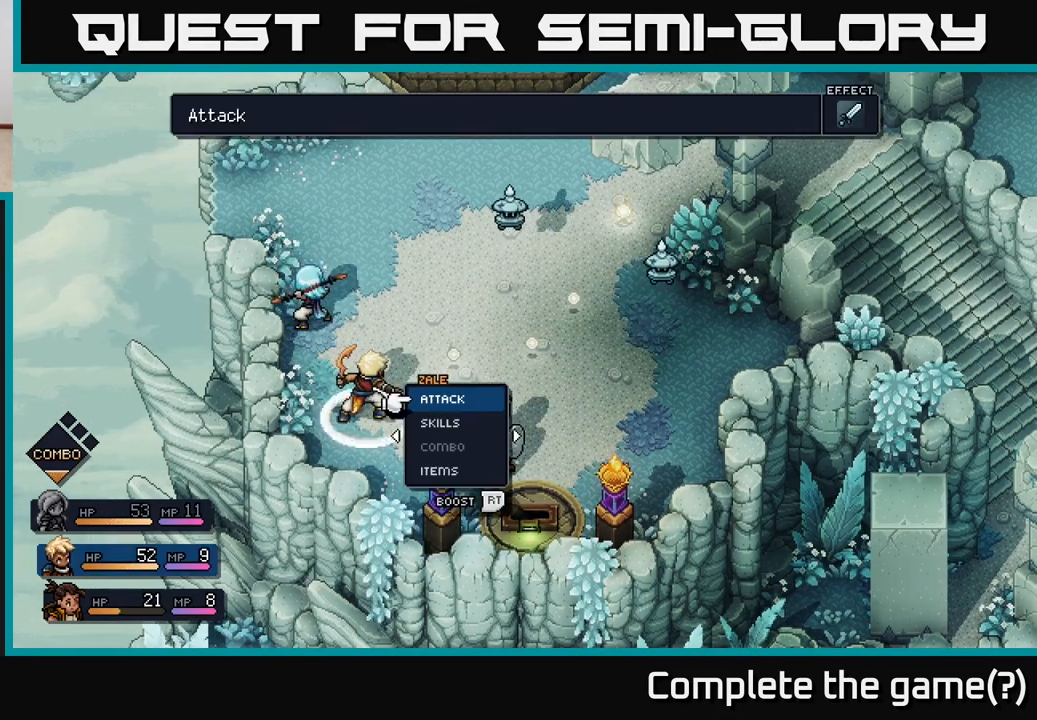
{"buttons": [], "left_stick": "center", "right_stick": "center", "events": []}
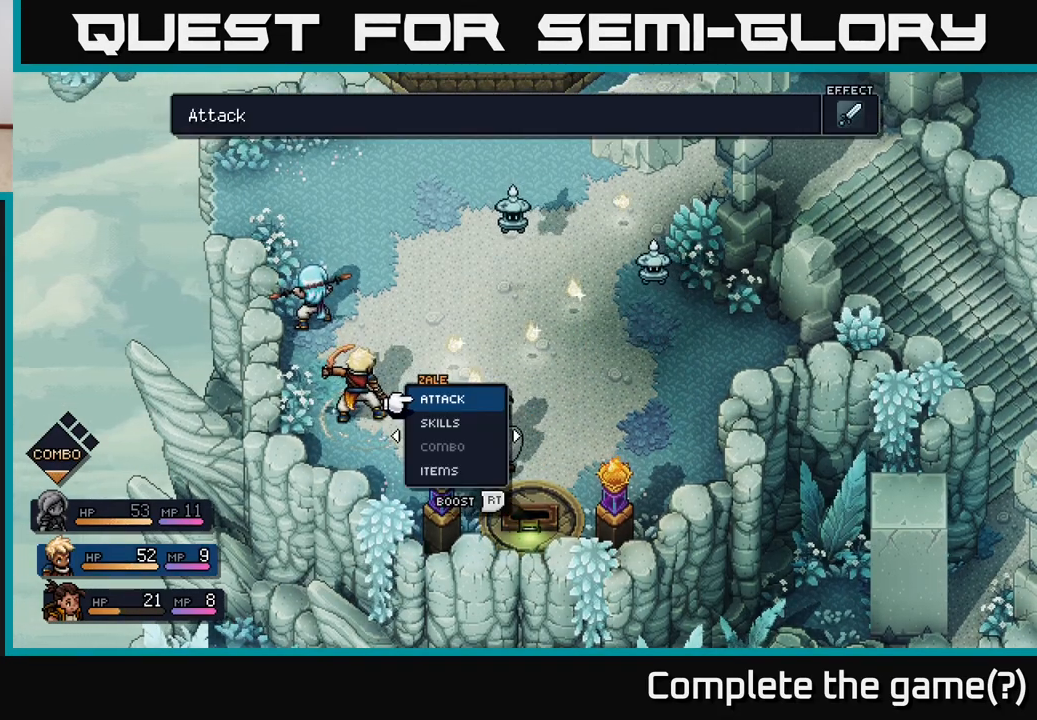
{"buttons": [], "left_stick": "center", "right_stick": "center", "events": [[50, "left_stick", "right"], [233, "left_stick", "center"]]}
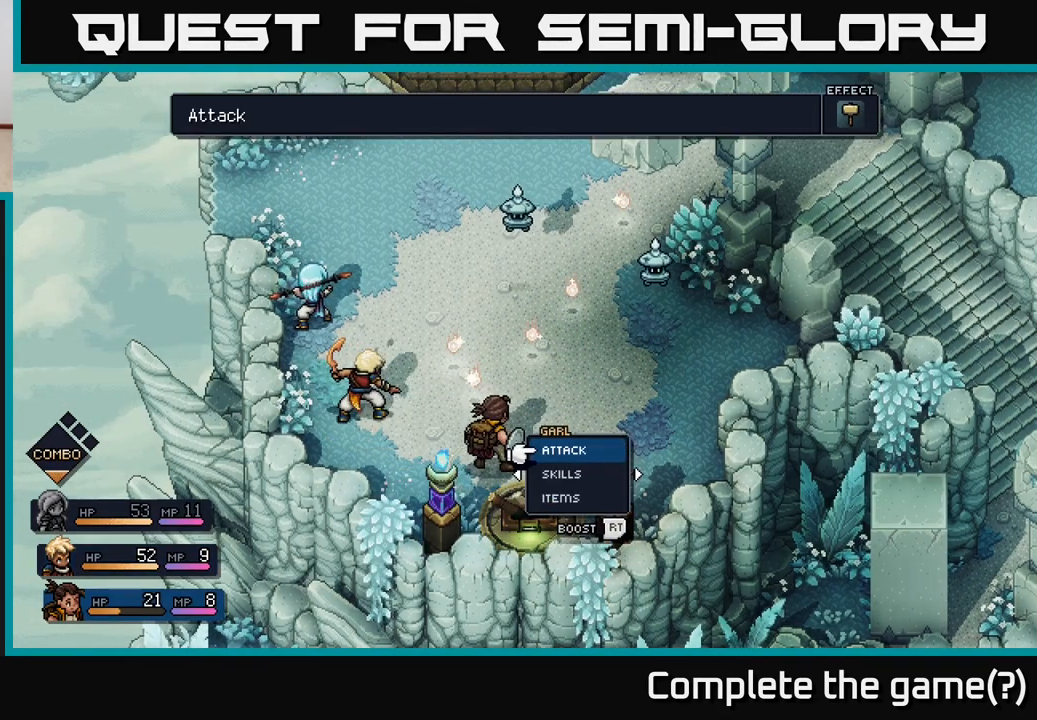
{"buttons": [], "left_stick": "center", "right_stick": "center", "events": []}
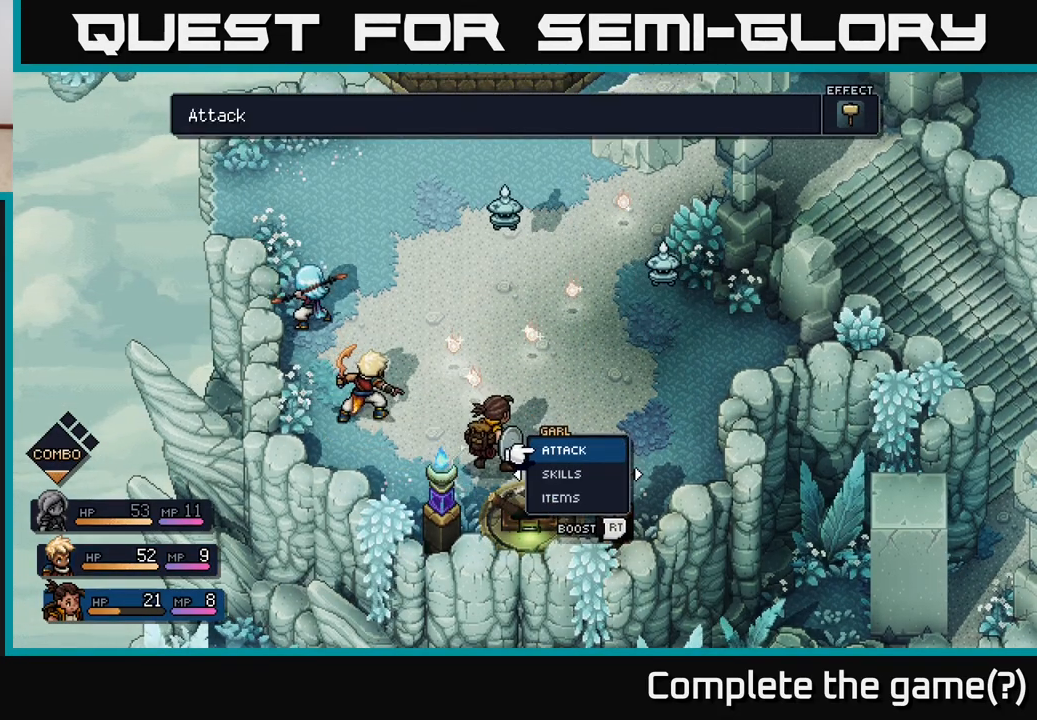
{"buttons": ["R2"], "left_stick": "center", "right_stick": "center", "events": [[50, "R2", "down"]]}
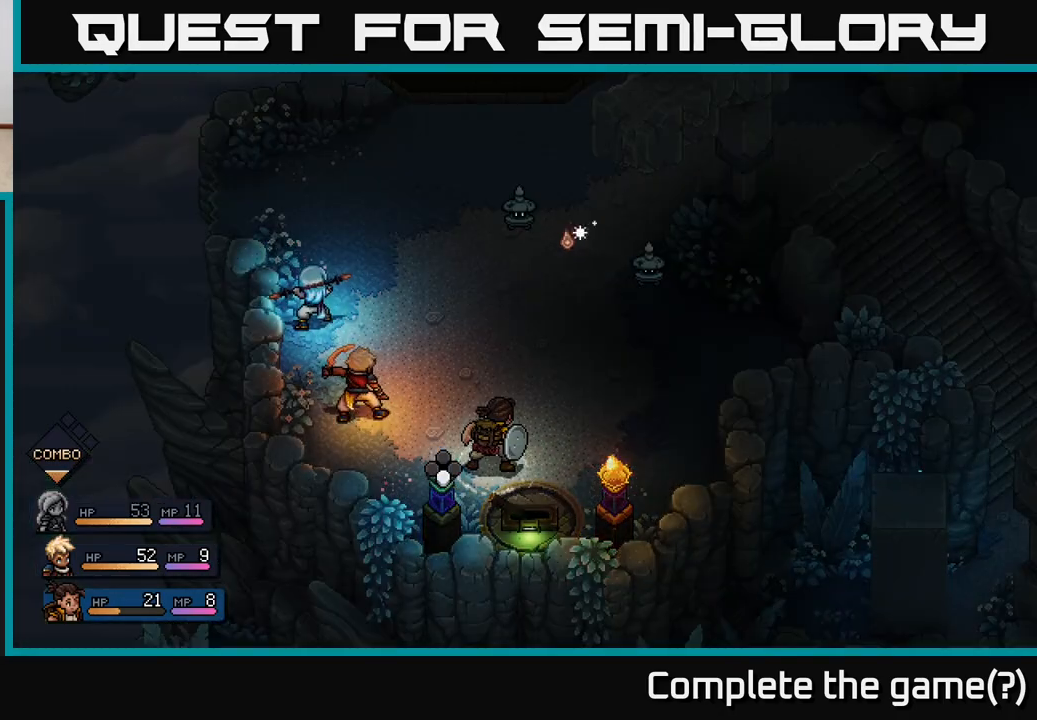
{"buttons": ["R2"], "left_stick": "center", "right_stick": "center", "events": []}
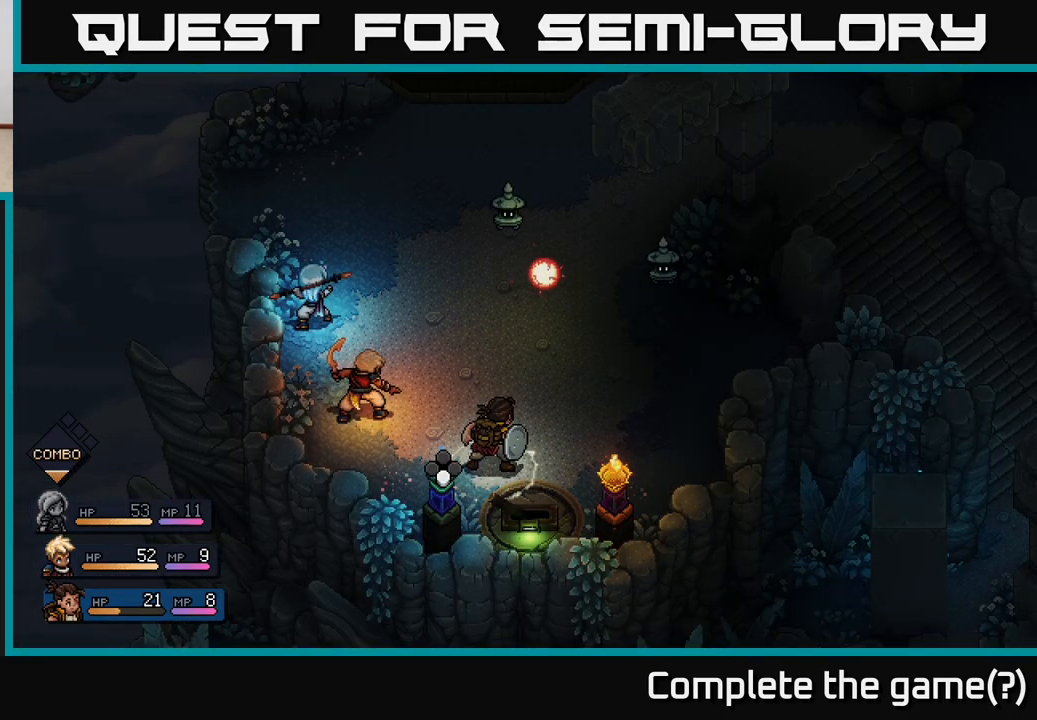
{"buttons": ["R2"], "left_stick": "center", "right_stick": "center", "events": []}
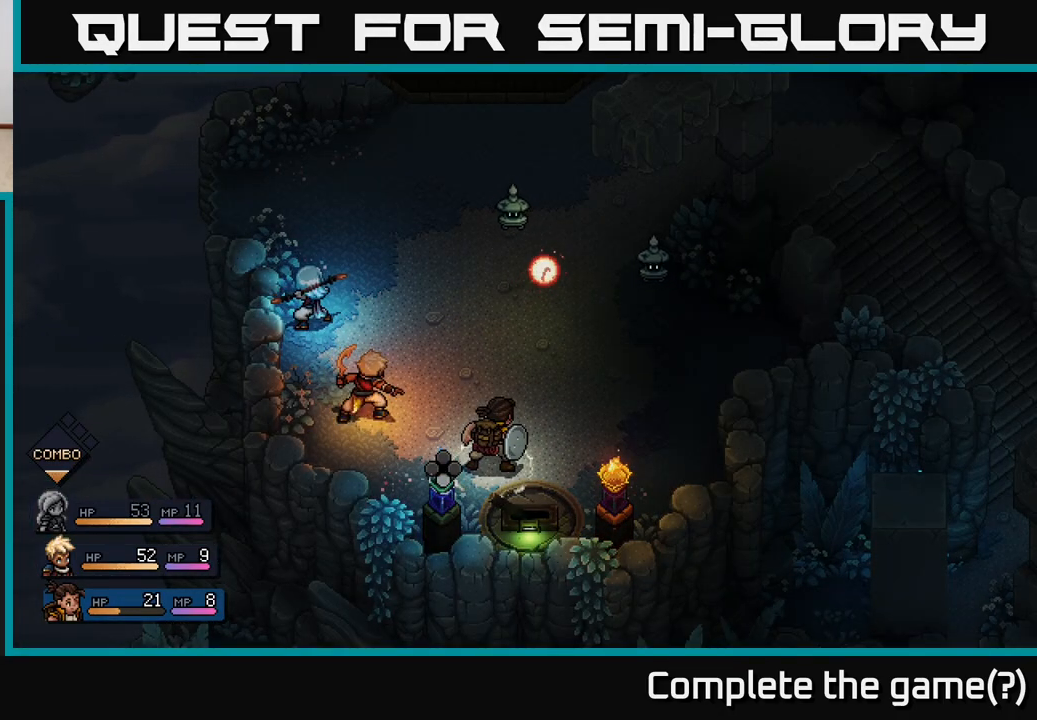
{"buttons": ["R2"], "left_stick": "center", "right_stick": "center", "events": [[200, "left_stick", "right"], [383, "left_stick", "center"]]}
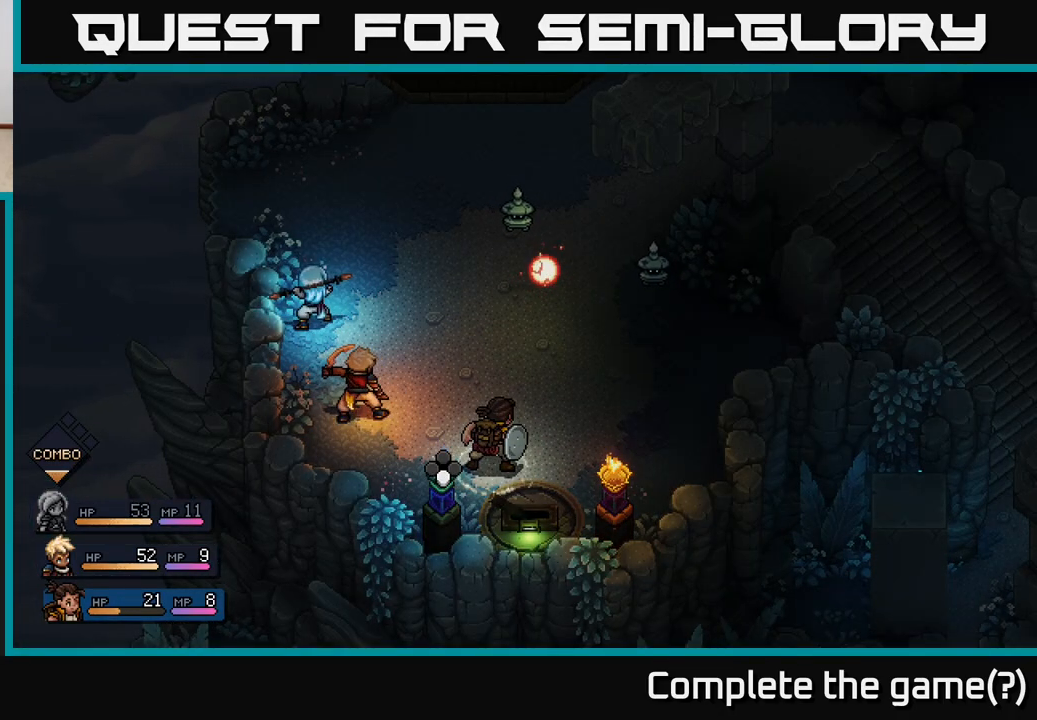
{"buttons": ["R2"], "left_stick": "center", "right_stick": "center", "events": [[167, "left_stick", "left"], [317, "left_stick", "center"]]}
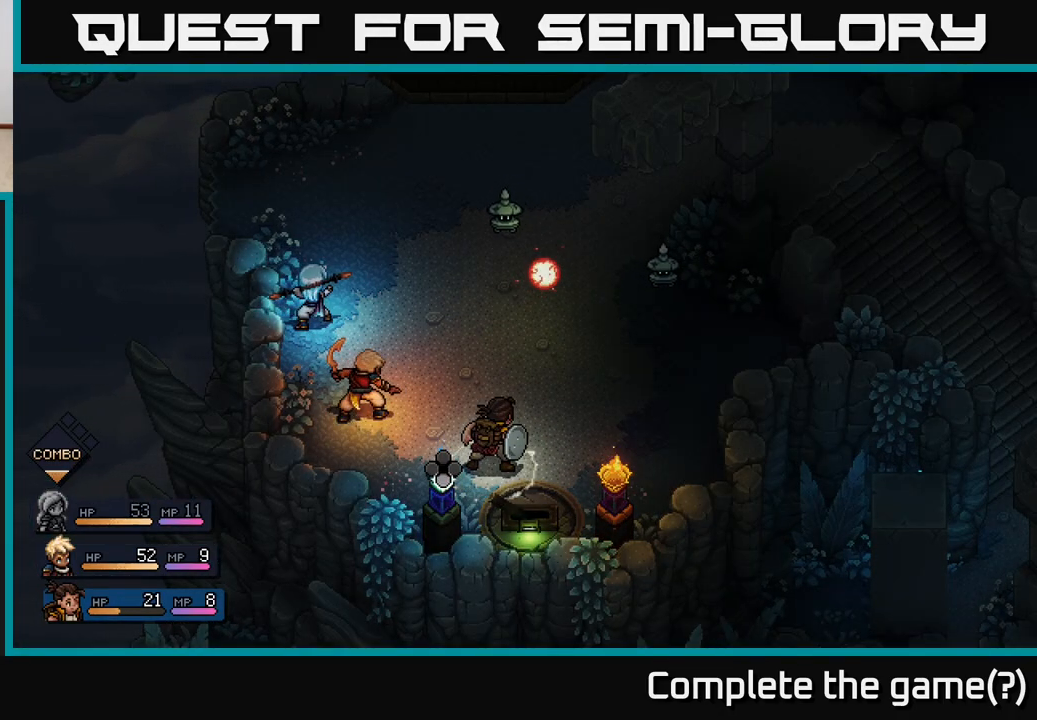
{"buttons": [], "left_stick": "center", "right_stick": "center", "events": [[83, "R2", "up"]]}
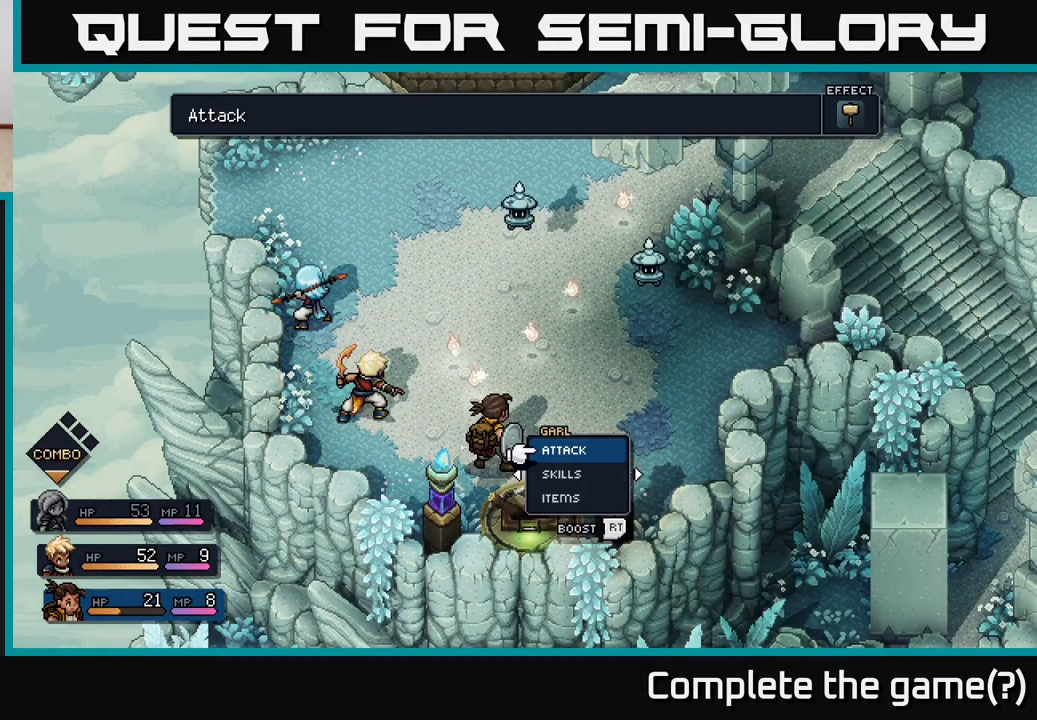
{"buttons": [], "left_stick": "left", "right_stick": "center", "events": [[50, "left_stick", "right"], [217, "left_stick", "center"], [400, "left_stick", "left"]]}
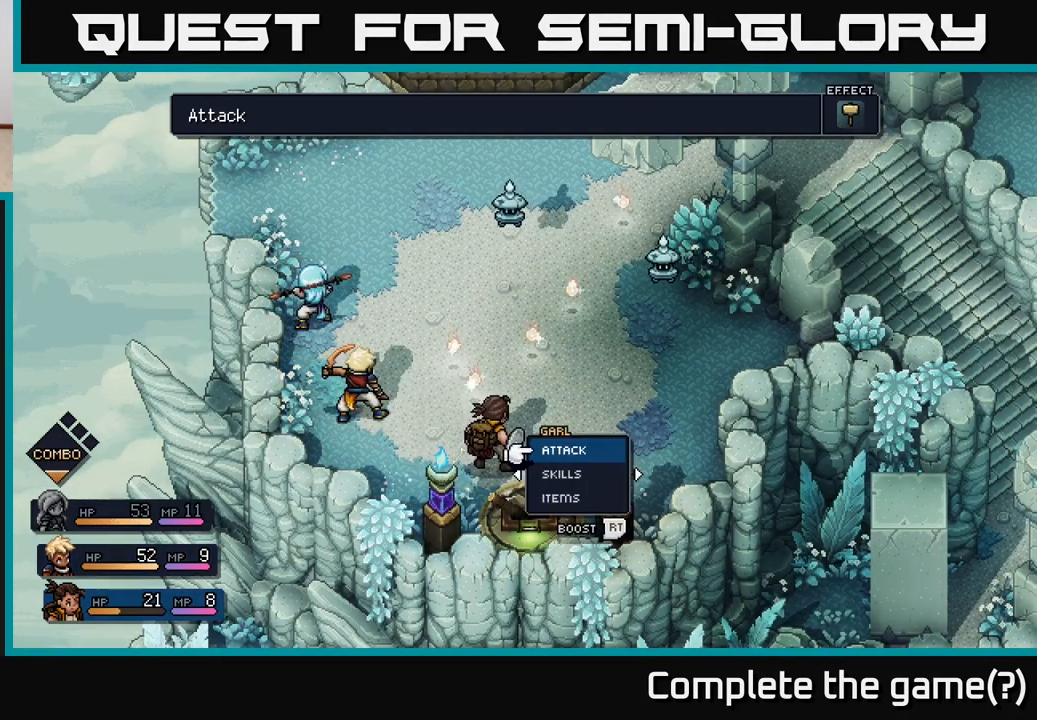
{"buttons": ["R2"], "left_stick": "center", "right_stick": "center", "events": [[83, "left_stick", "center"], [183, "R2", "down"]]}
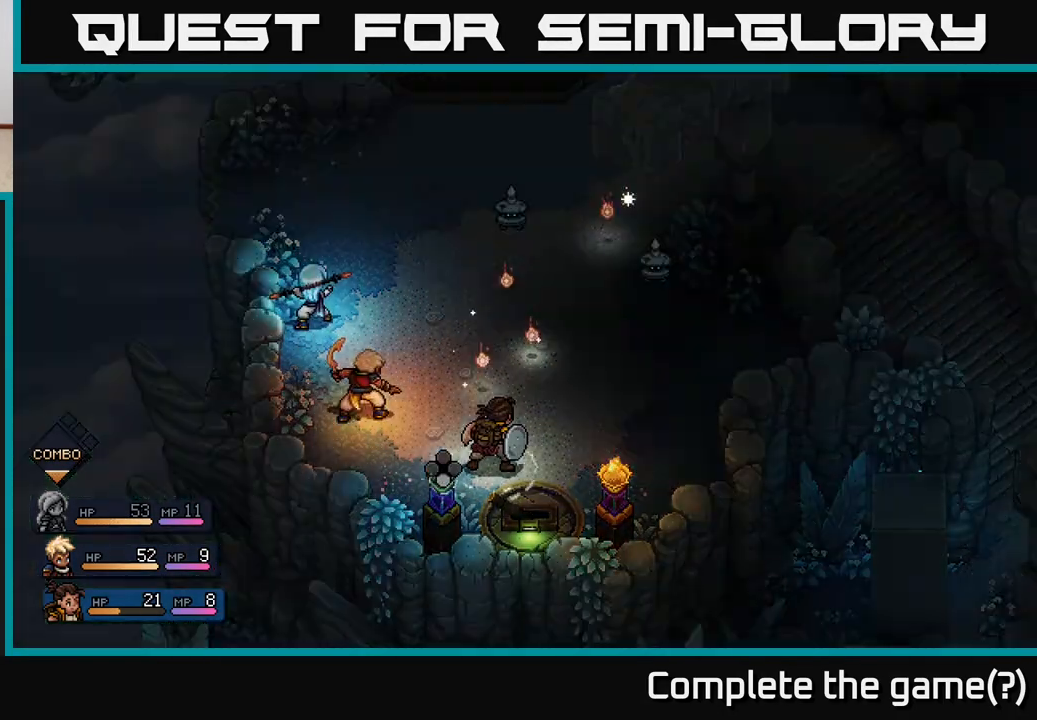
{"buttons": ["R2"], "left_stick": "center", "right_stick": "center", "events": []}
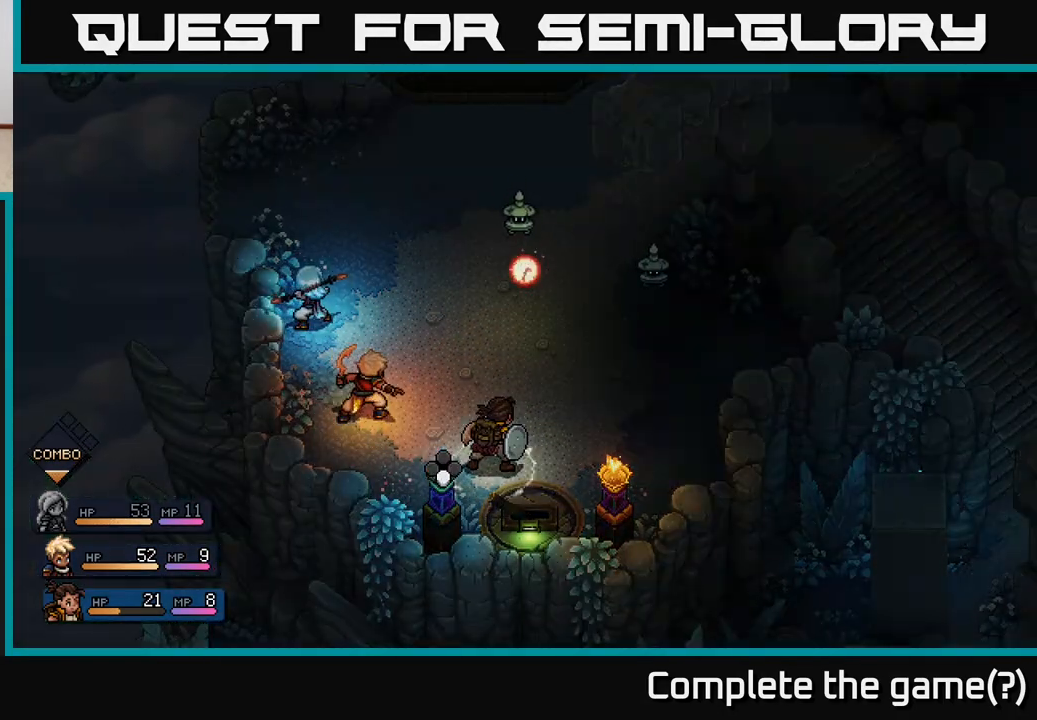
{"buttons": ["R2"], "left_stick": "center", "right_stick": "center", "events": []}